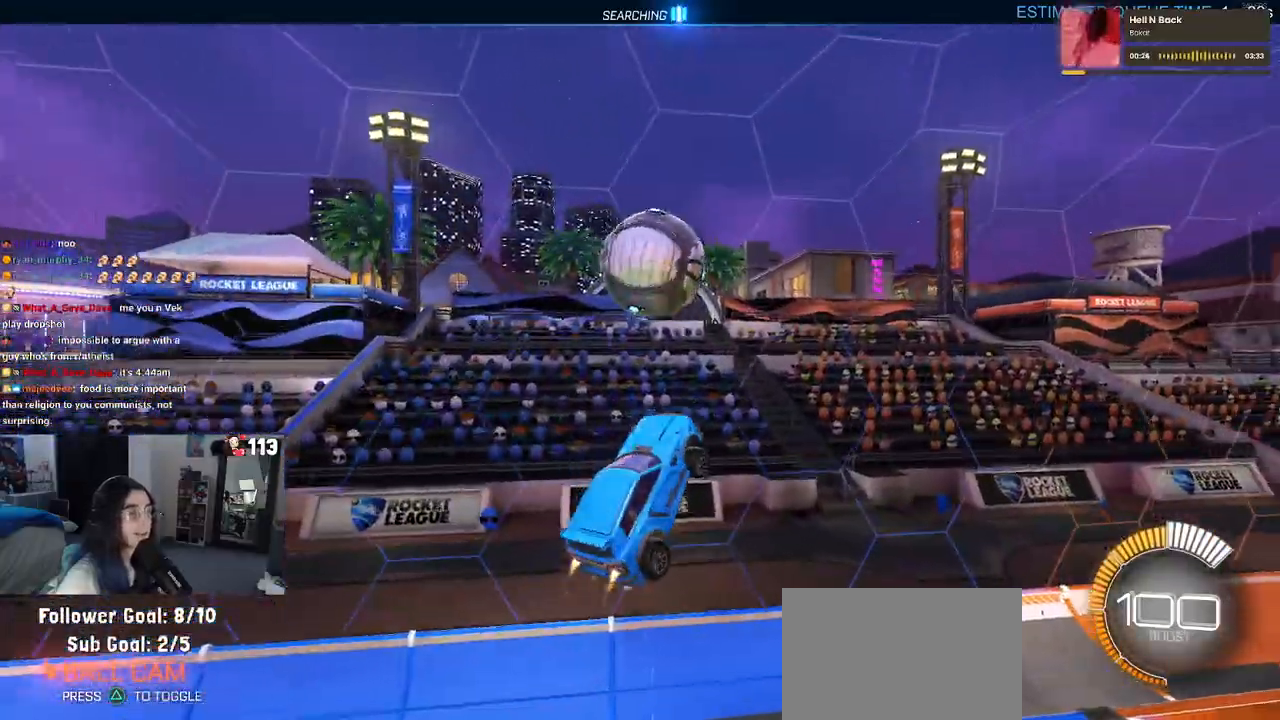
Gameplay with a controller (PlayStation layout); each line is a JSON object with the inputs held at the frame after it. "events" lists button and stick changes between this image and that frame as [ms after this image, input, new state], when the widget could be followed in between. Not read: R2 other_buttons.
{"buttons": [], "left_stick": "up-right", "right_stick": "center", "events": [[33, "SQUARE", "up"], [50, "R1", "up"], [67, "left_stick", "center"], [333, "left_stick", "up"], [500, "left_stick", "up-right"]]}
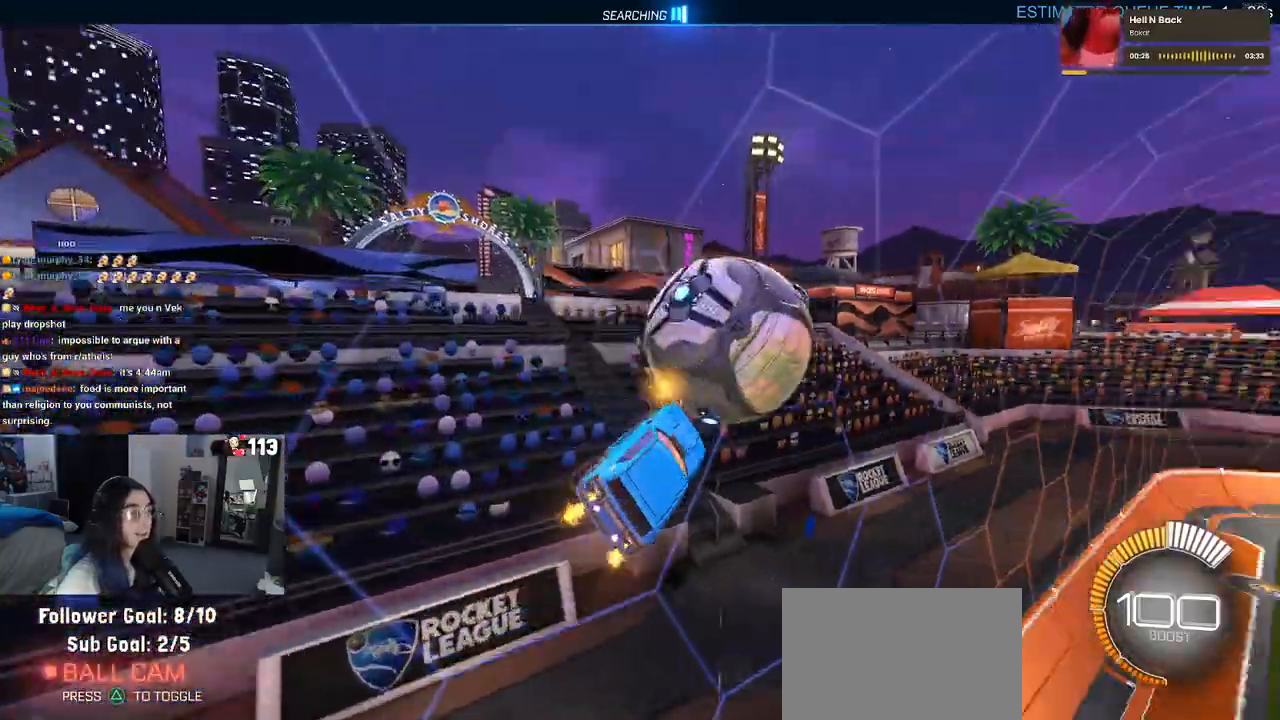
{"buttons": ["R1"], "left_stick": "center", "right_stick": "center", "events": [[183, "left_stick", "center"], [233, "left_stick", "right"], [317, "R1", "down"], [500, "left_stick", "center"]]}
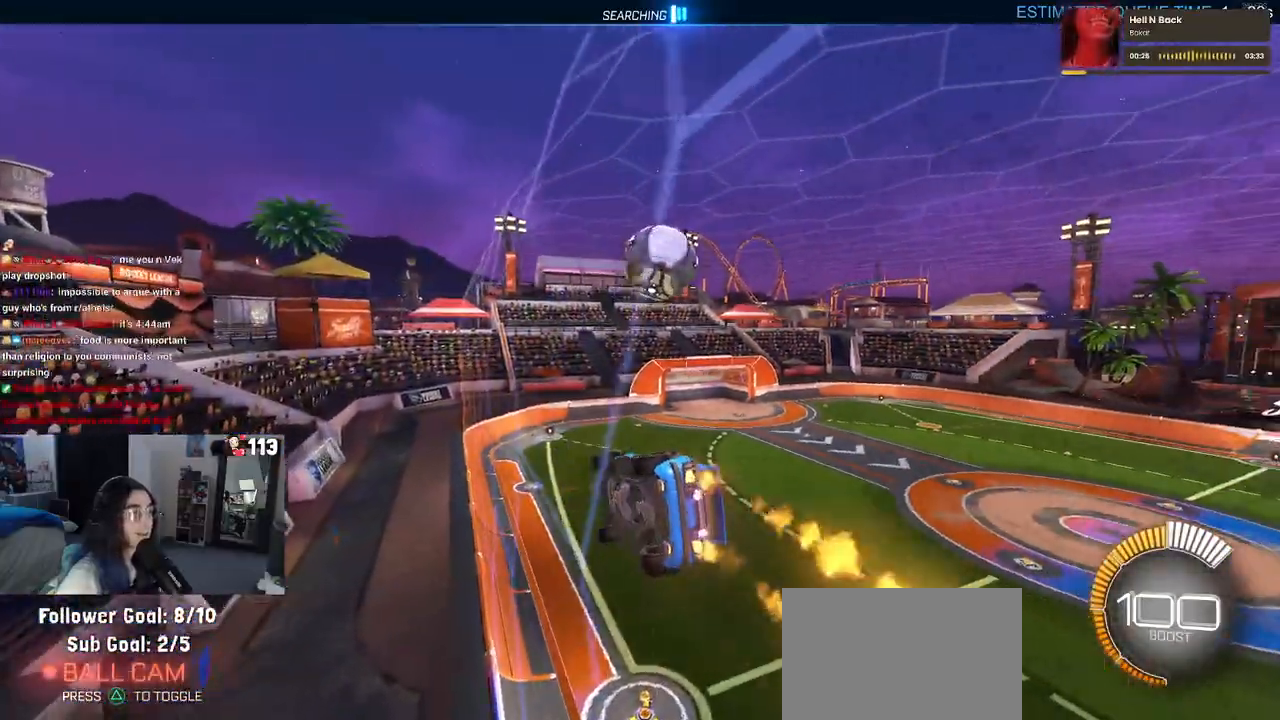
{"buttons": ["R1"], "left_stick": "center", "right_stick": "center", "events": [[33, "CROSS", "down"], [83, "SQUARE", "down"], [83, "left_stick", "down-left"], [167, "L1", "down"], [233, "left_stick", "down"], [383, "L1", "up"], [400, "CROSS", "up"], [400, "SQUARE", "up"], [433, "left_stick", "right"], [483, "left_stick", "center"]]}
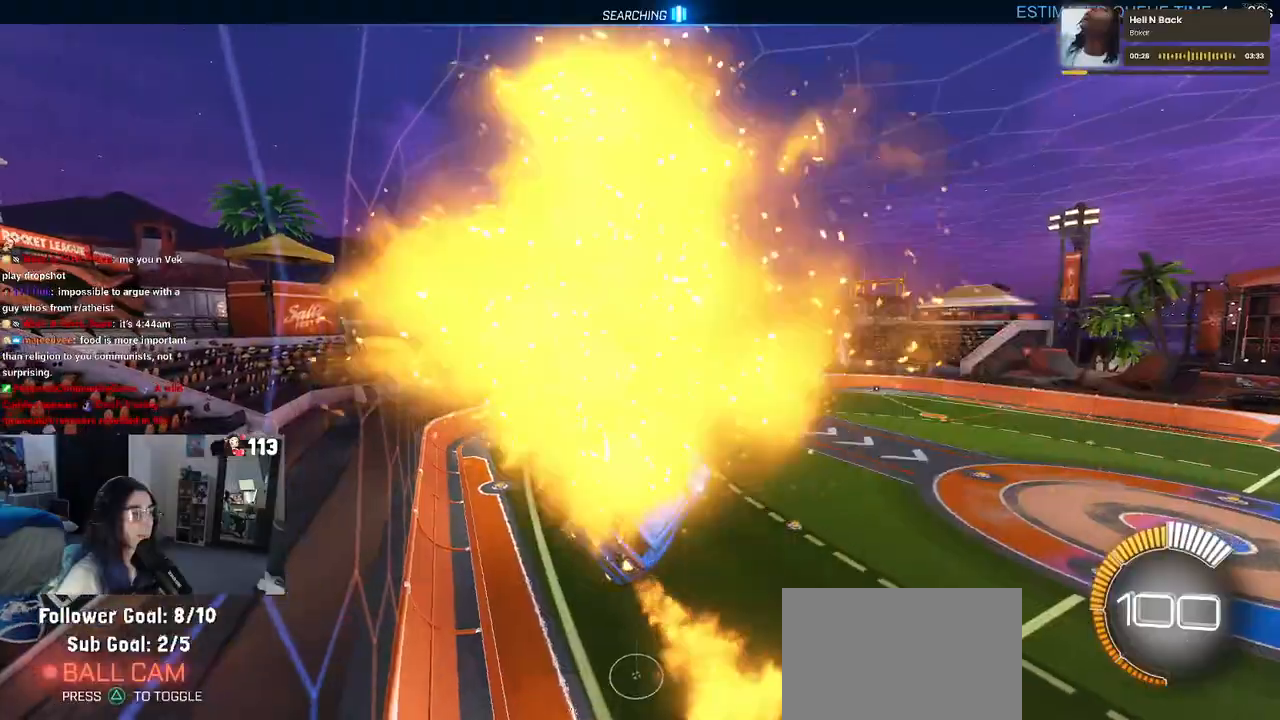
{"buttons": [], "left_stick": "down-right", "right_stick": "center"}
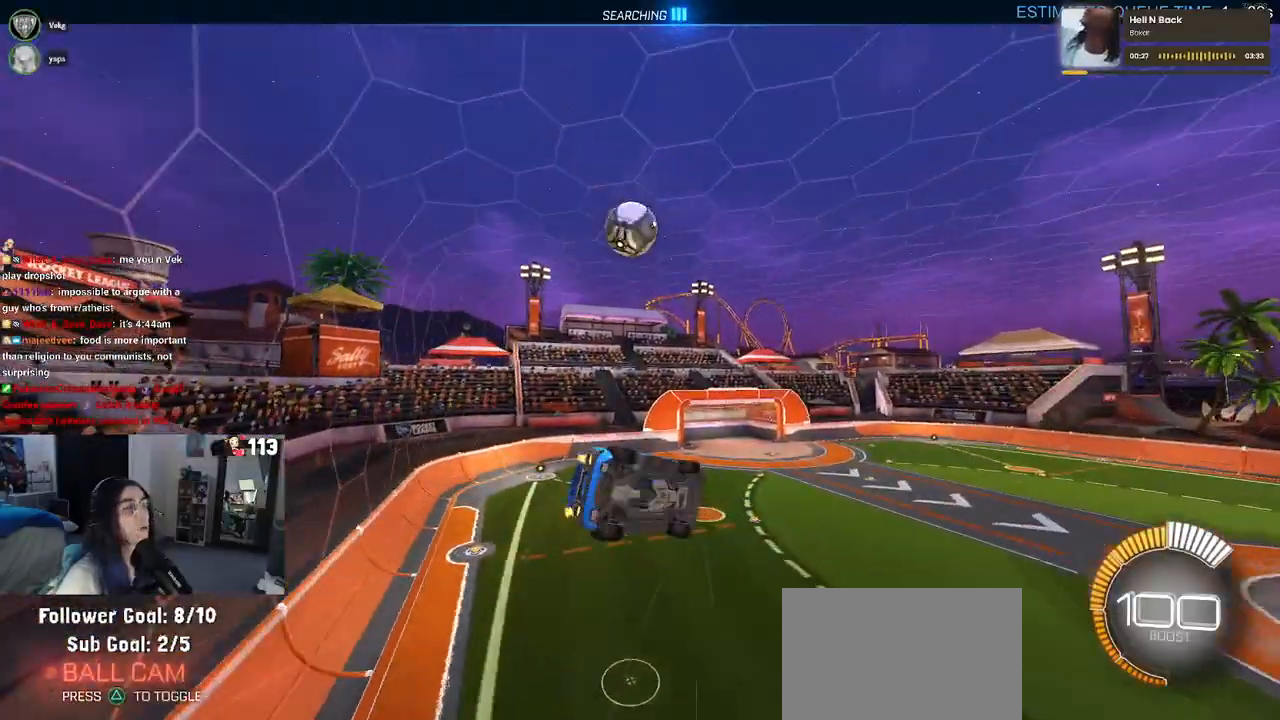
{"buttons": [], "left_stick": "up-right", "right_stick": "center", "events": [[217, "left_stick", "right"], [350, "left_stick", "up-right"]]}
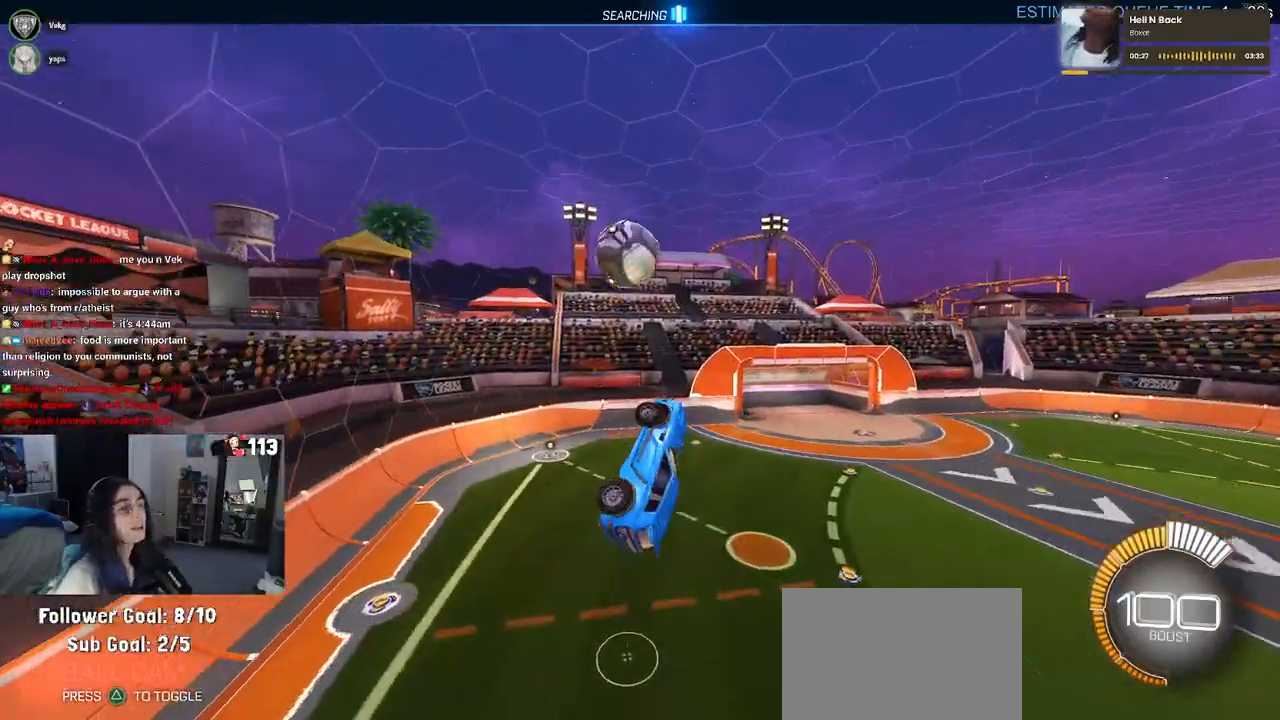
{"buttons": ["R1"], "left_stick": "left", "right_stick": "center", "events": [[167, "left_stick", "up"], [200, "R1", "down"], [217, "L1", "down"], [367, "left_stick", "left"], [500, "L1", "up"]]}
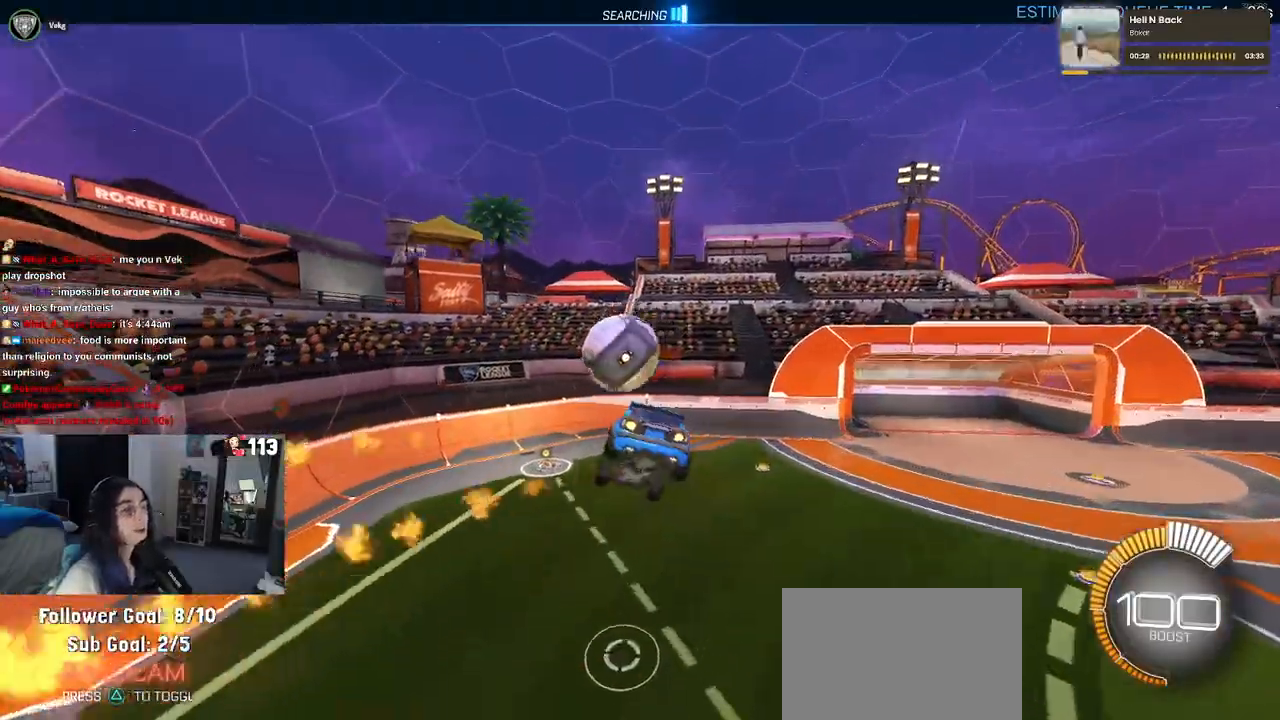
{"buttons": [], "left_stick": "center", "right_stick": "center", "events": [[50, "left_stick", "down"], [100, "left_stick", "down-right"], [133, "SQUARE", "down"], [267, "SQUARE", "up"], [300, "R1", "up"], [317, "left_stick", "center"]]}
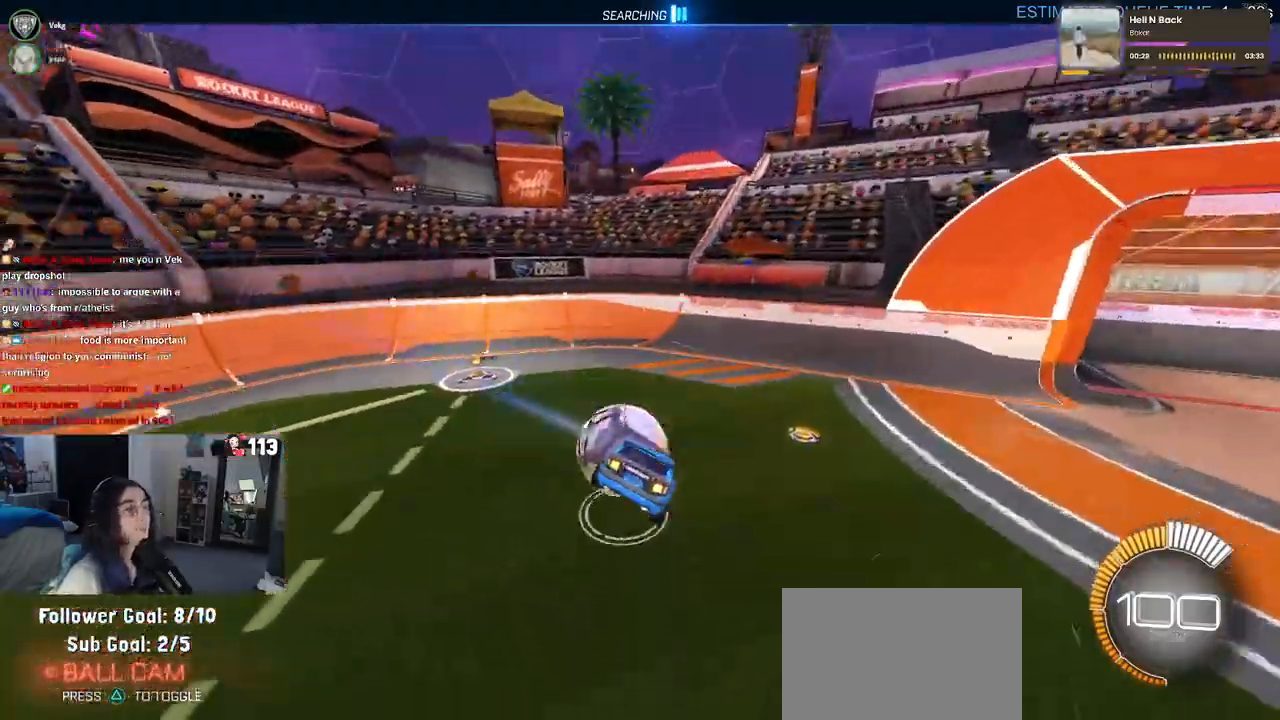
{"buttons": [], "left_stick": "center", "right_stick": "center", "events": [[100, "left_stick", "right"], [233, "left_stick", "center"]]}
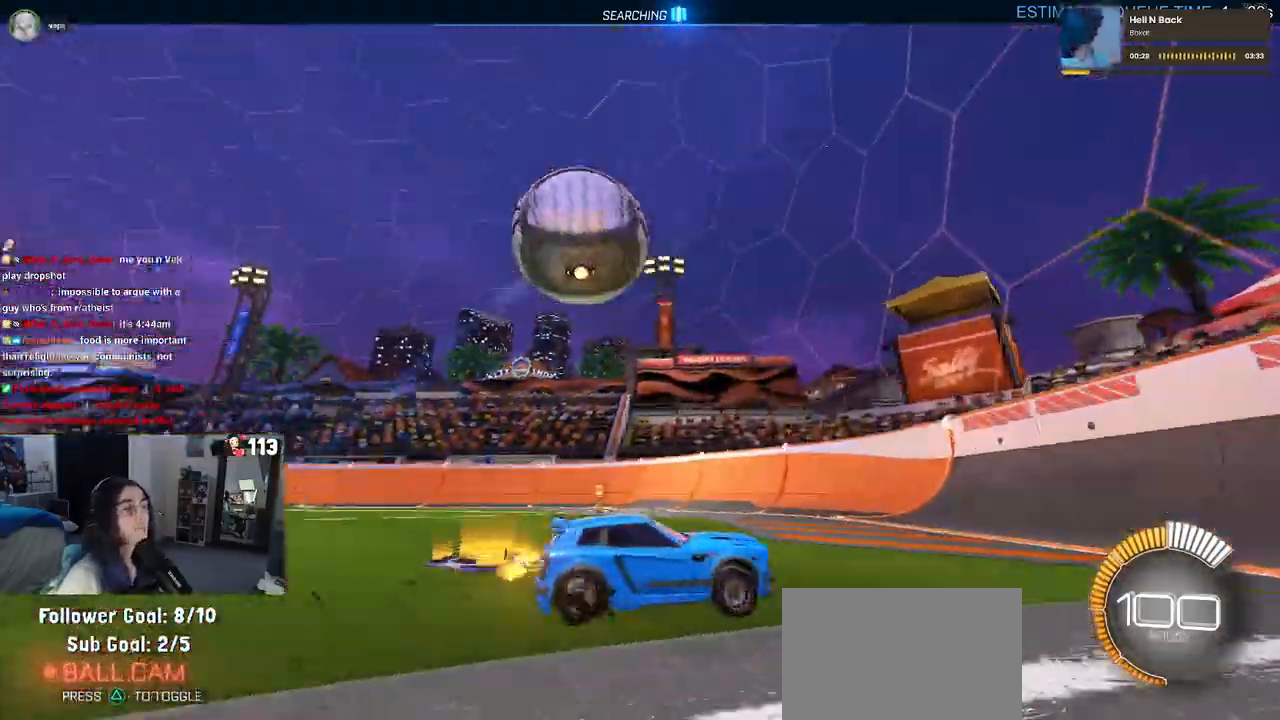
{"buttons": [], "left_stick": "right", "right_stick": "center", "events": [[350, "left_stick", "right"]]}
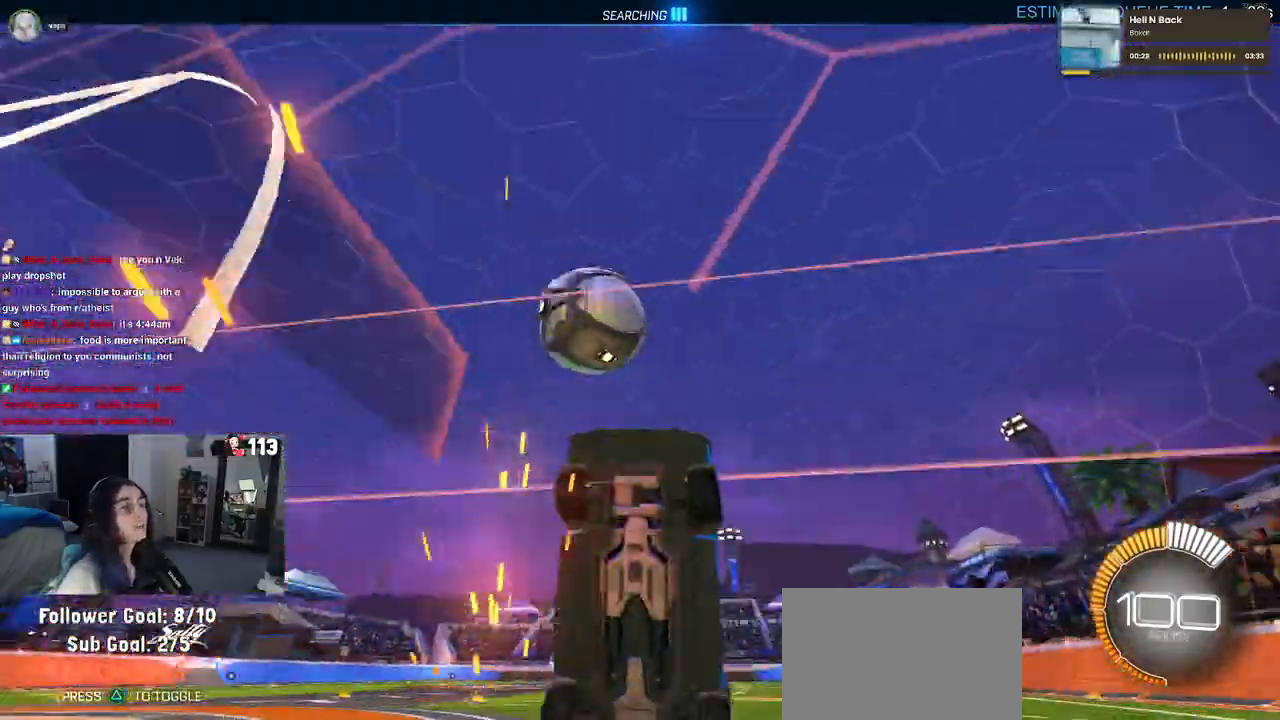
{"buttons": ["L1"], "left_stick": "right", "right_stick": "center", "events": [[350, "CROSS", "down"], [350, "L1", "down"], [483, "CROSS", "up"]]}
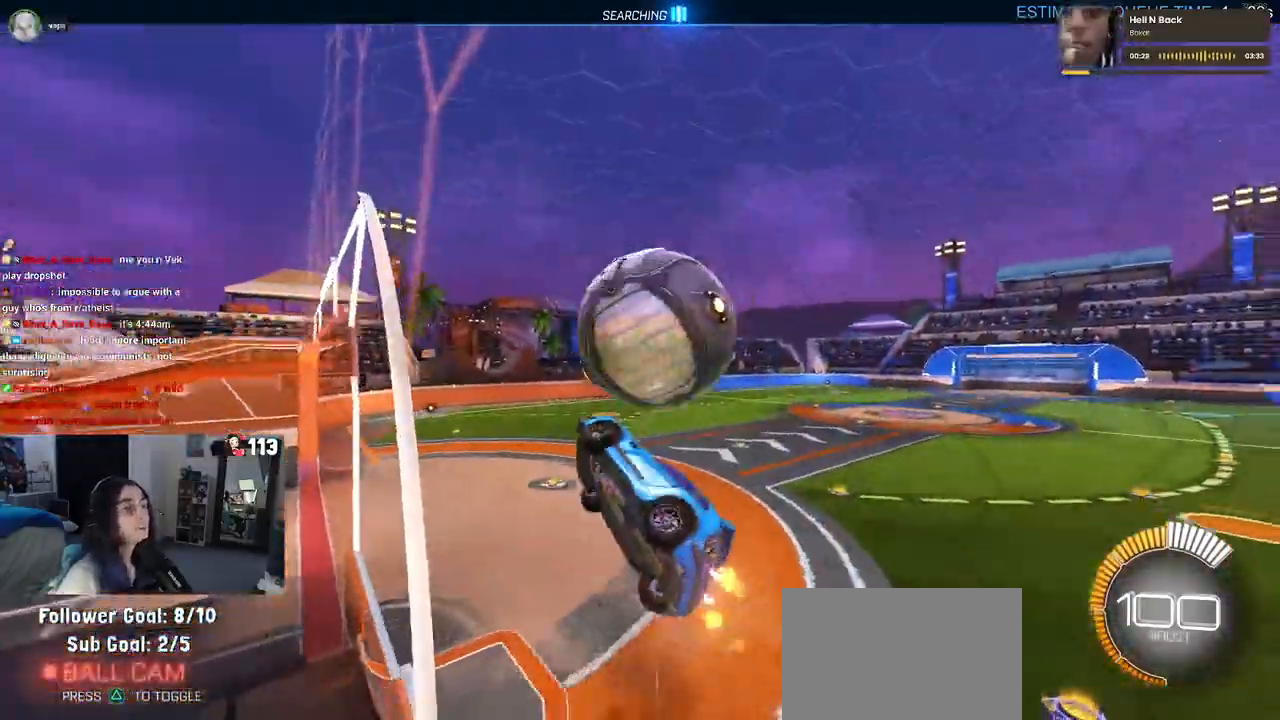
{"buttons": ["L1", "R1"], "left_stick": "left", "right_stick": "center", "events": [[150, "left_stick", "up-right"], [233, "R1", "down"], [283, "left_stick", "up"], [400, "left_stick", "up-left"], [500, "left_stick", "left"]]}
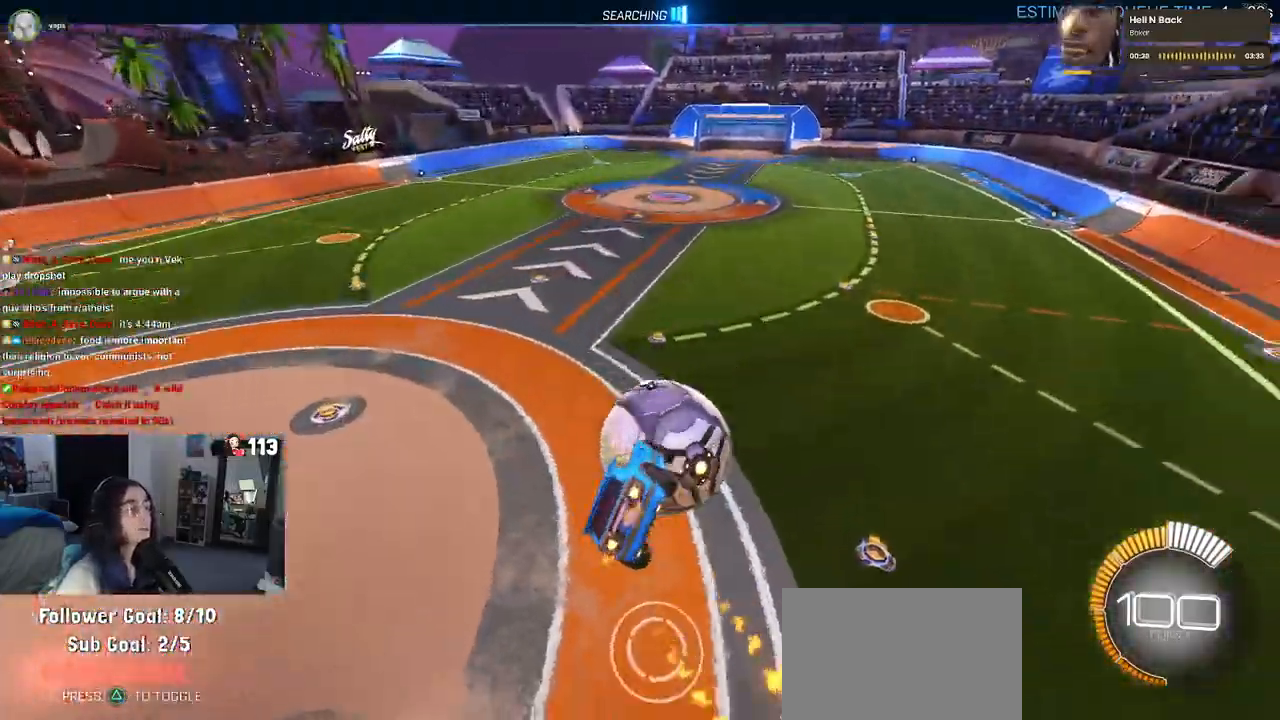
{"buttons": ["CROSS"], "left_stick": "center", "right_stick": "center", "events": [[267, "L1", "up"], [283, "R1", "up"], [350, "left_stick", "center"], [400, "CROSS", "down"]]}
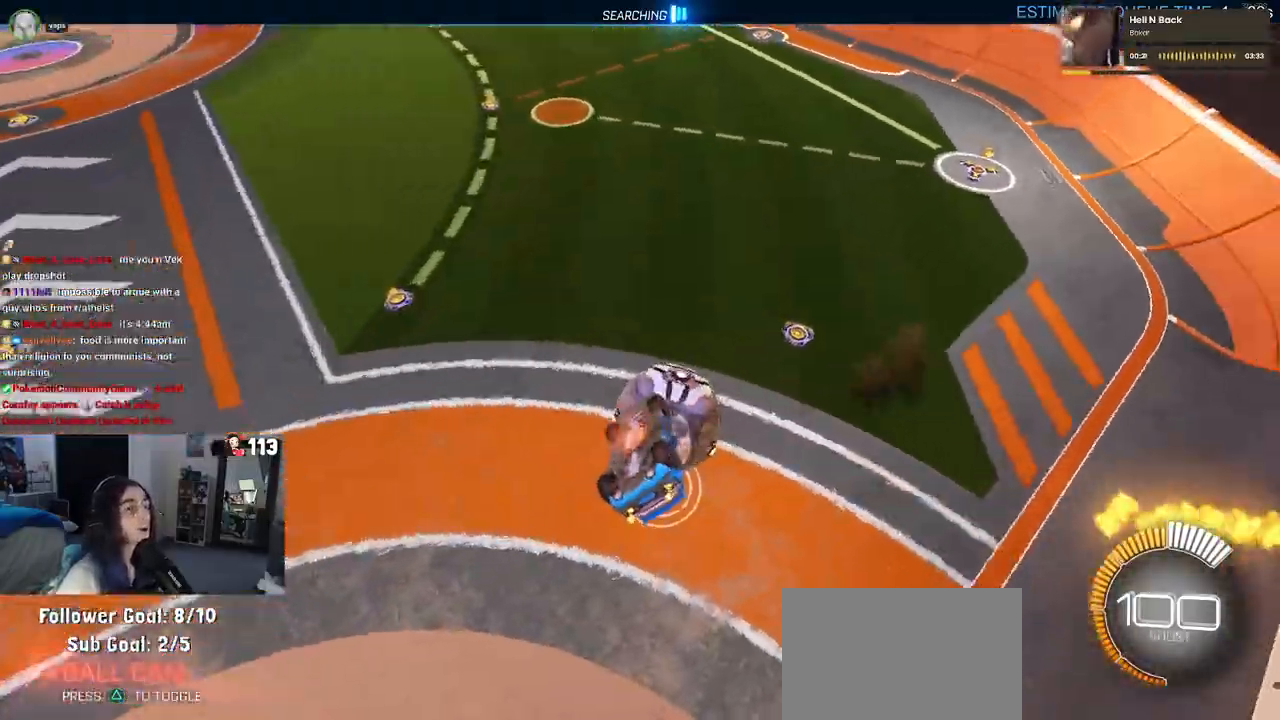
{"buttons": ["SQUARE"], "left_stick": "up-left", "right_stick": "center", "events": [[50, "CROSS", "up"], [67, "left_stick", "down-left"], [300, "SQUARE", "down"], [400, "left_stick", "up-left"]]}
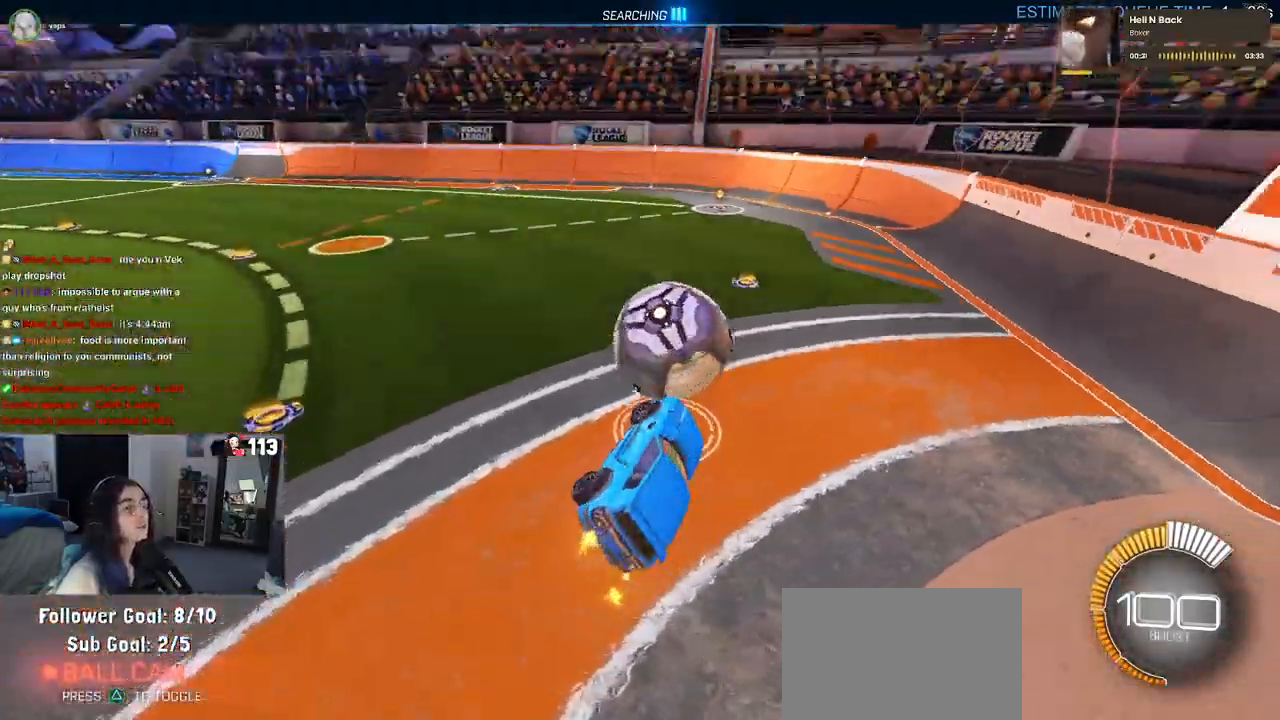
{"buttons": ["SQUARE"], "left_stick": "center", "right_stick": "center"}
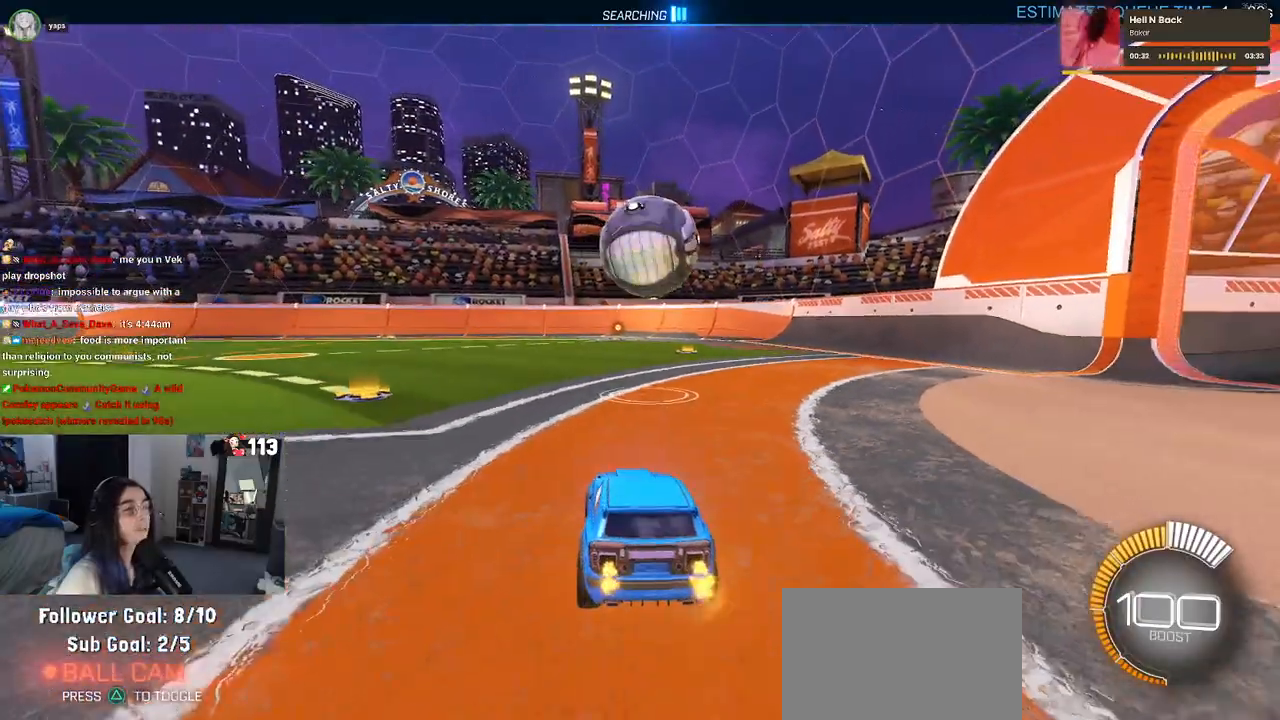
{"buttons": ["R1"], "left_stick": "center", "right_stick": "center", "events": [[133, "SQUARE", "up"], [333, "R1", "down"]]}
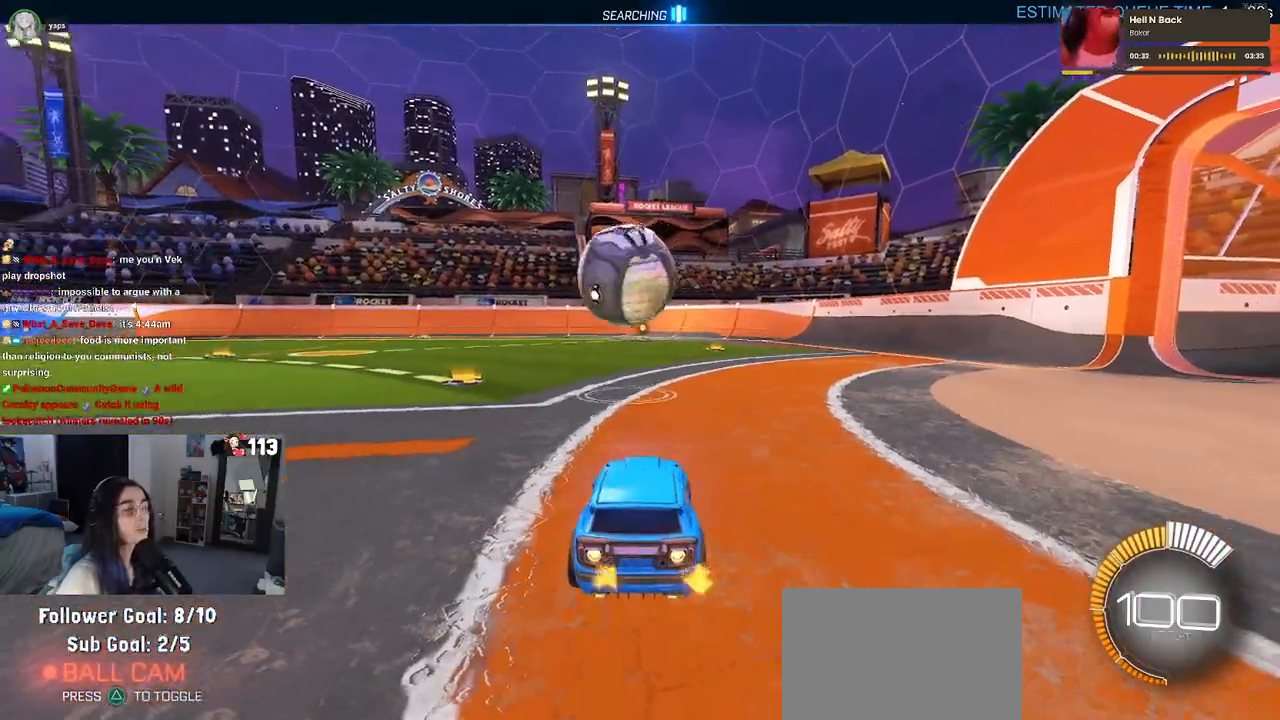
{"buttons": ["SQUARE", "R1"], "left_stick": "down", "right_stick": "center", "events": [[50, "left_stick", "left"], [117, "left_stick", "down-left"], [167, "CROSS", "down"], [267, "CROSS", "up"], [300, "left_stick", "up-left"], [350, "CROSS", "down"], [417, "SQUARE", "down"], [433, "CROSS", "up"], [450, "left_stick", "down"]]}
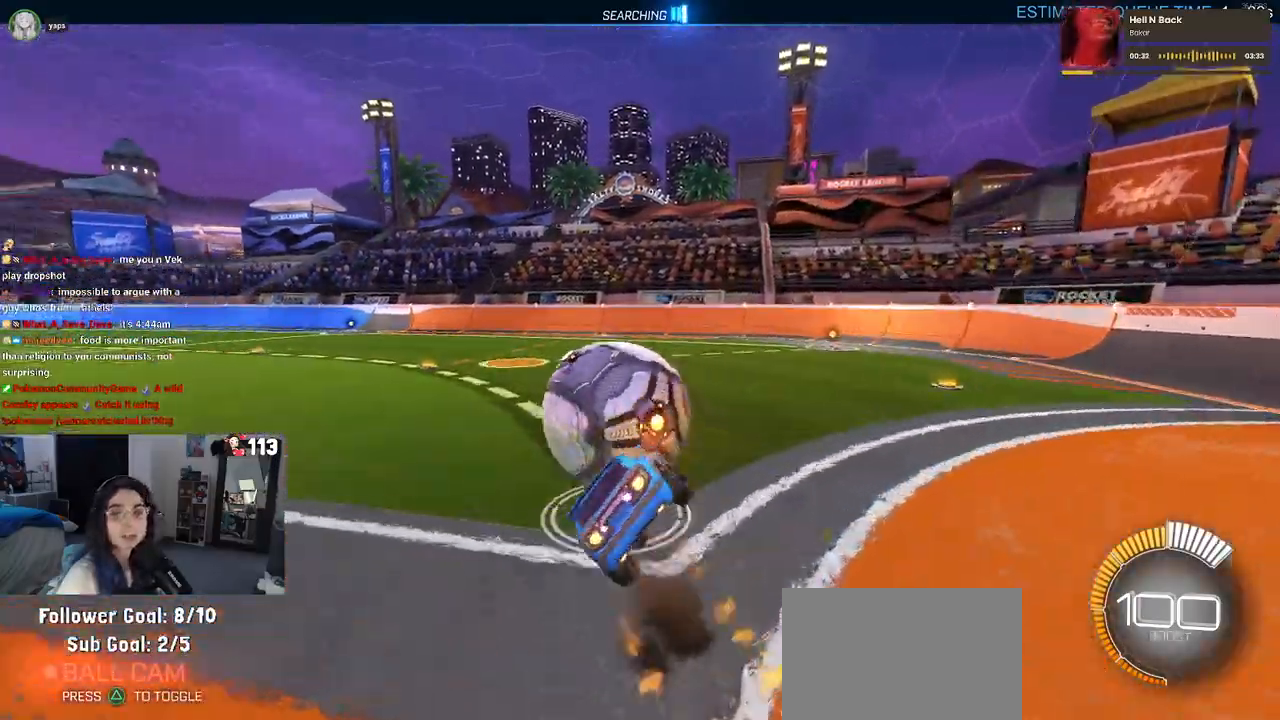
{"buttons": ["SQUARE", "R1"], "left_stick": "down-left", "right_stick": "center", "events": [[183, "left_stick", "down-left"]]}
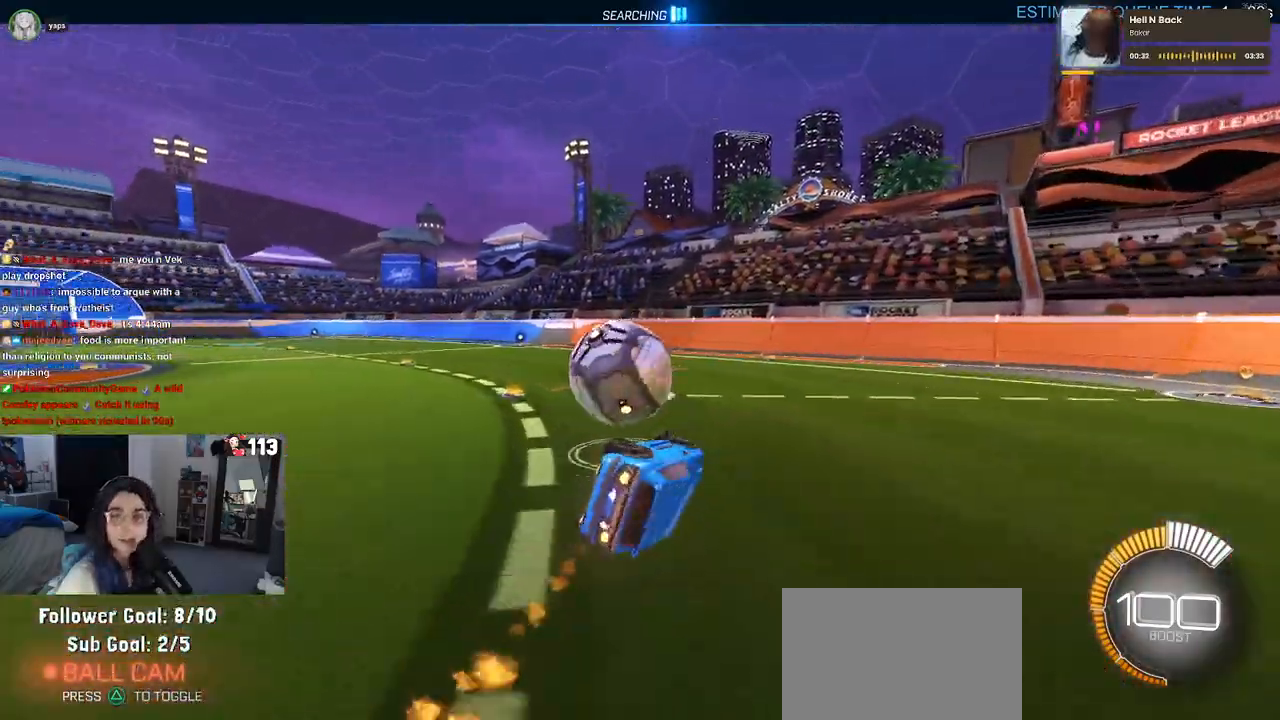
{"buttons": [], "left_stick": "center", "right_stick": "center"}
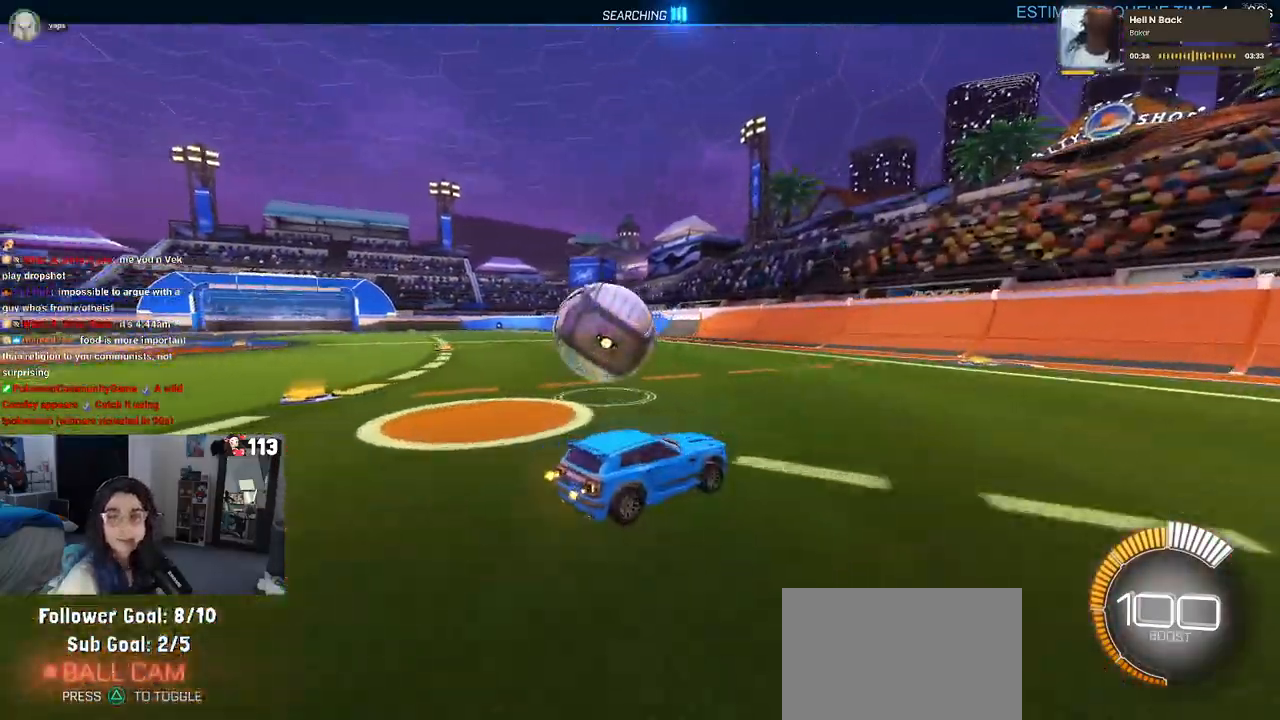
{"buttons": ["L2"], "left_stick": "right", "right_stick": "center", "events": [[67, "left_stick", "left"], [317, "left_stick", "center"], [350, "L2", "down"], [417, "left_stick", "right"]]}
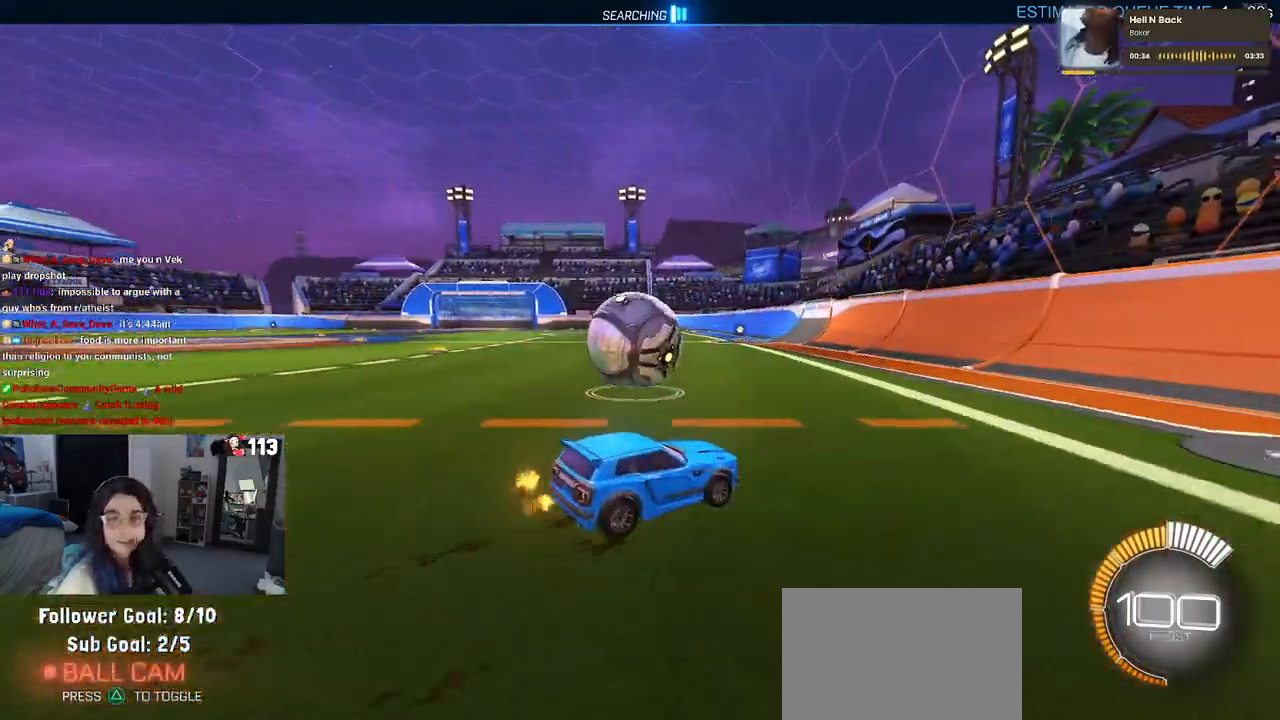
{"buttons": [], "left_stick": "center", "right_stick": "center", "events": [[17, "L2", "up"], [17, "left_stick", "center"], [100, "left_stick", "left"], [350, "left_stick", "center"]]}
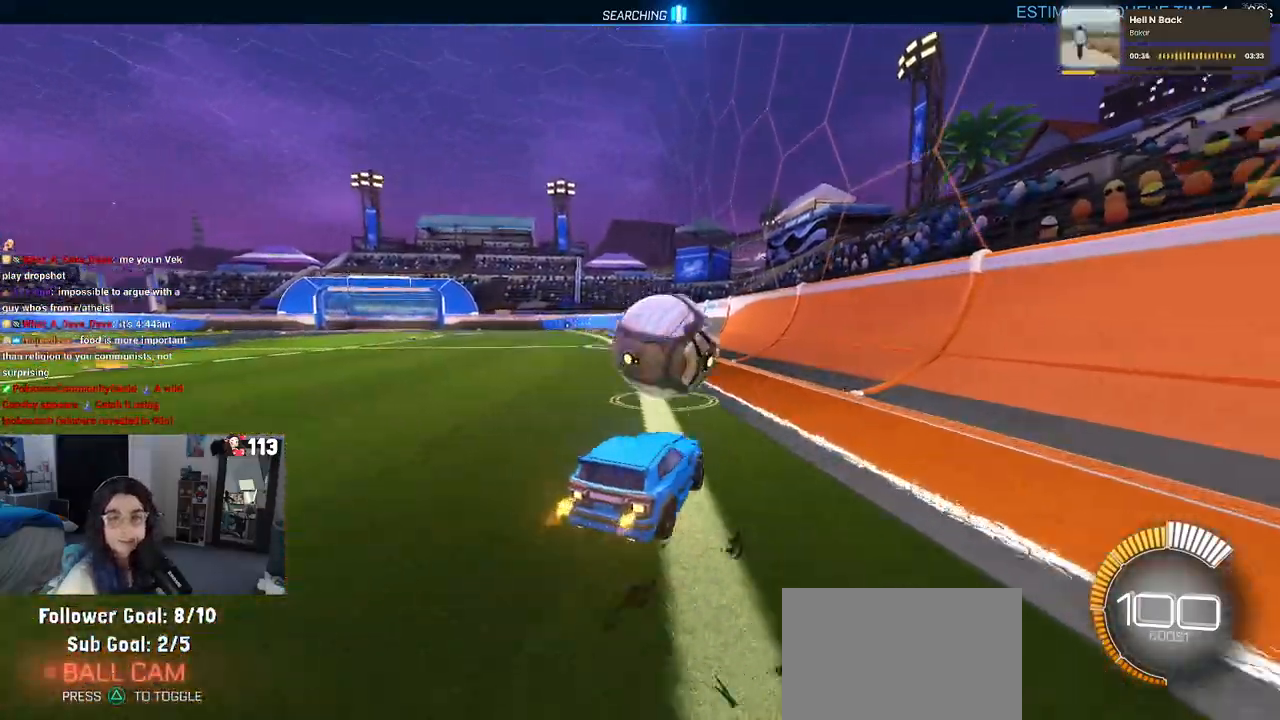
{"buttons": [], "left_stick": "center", "right_stick": "center", "events": [[200, "left_stick", "right"], [450, "left_stick", "center"]]}
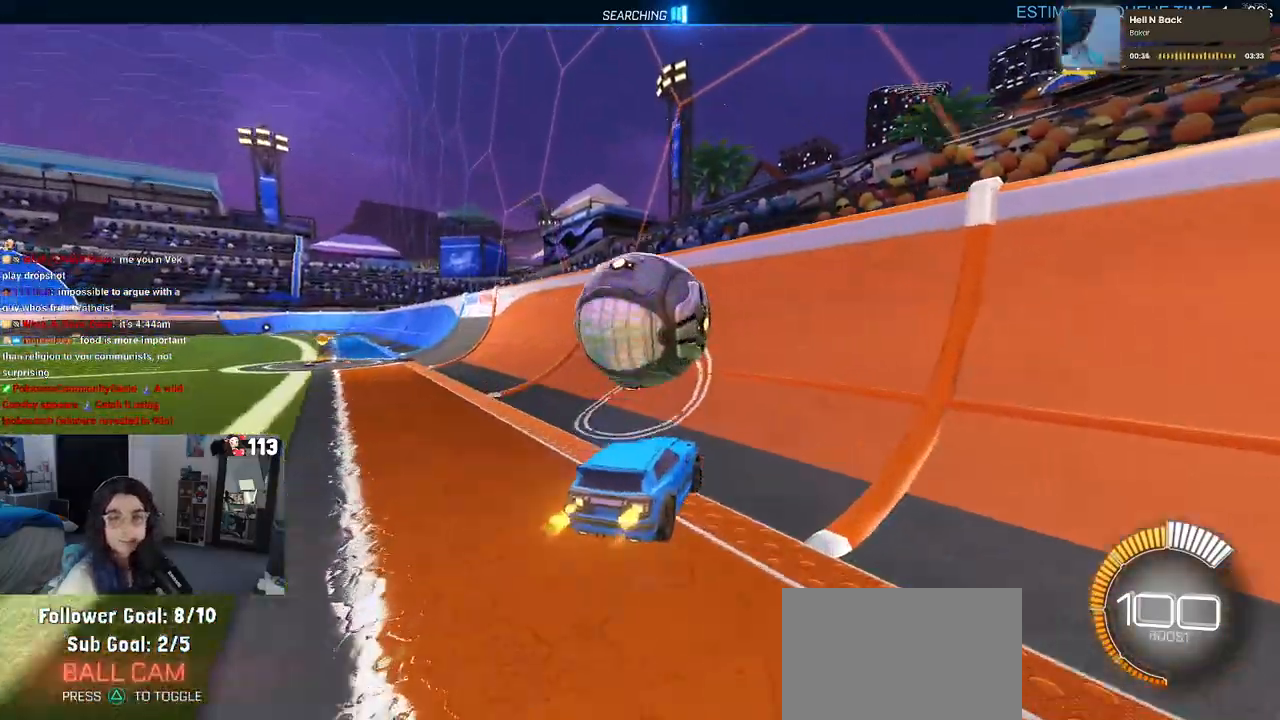
{"buttons": [], "left_stick": "left", "right_stick": "center", "events": [[50, "left_stick", "left"], [167, "left_stick", "center"], [400, "left_stick", "left"]]}
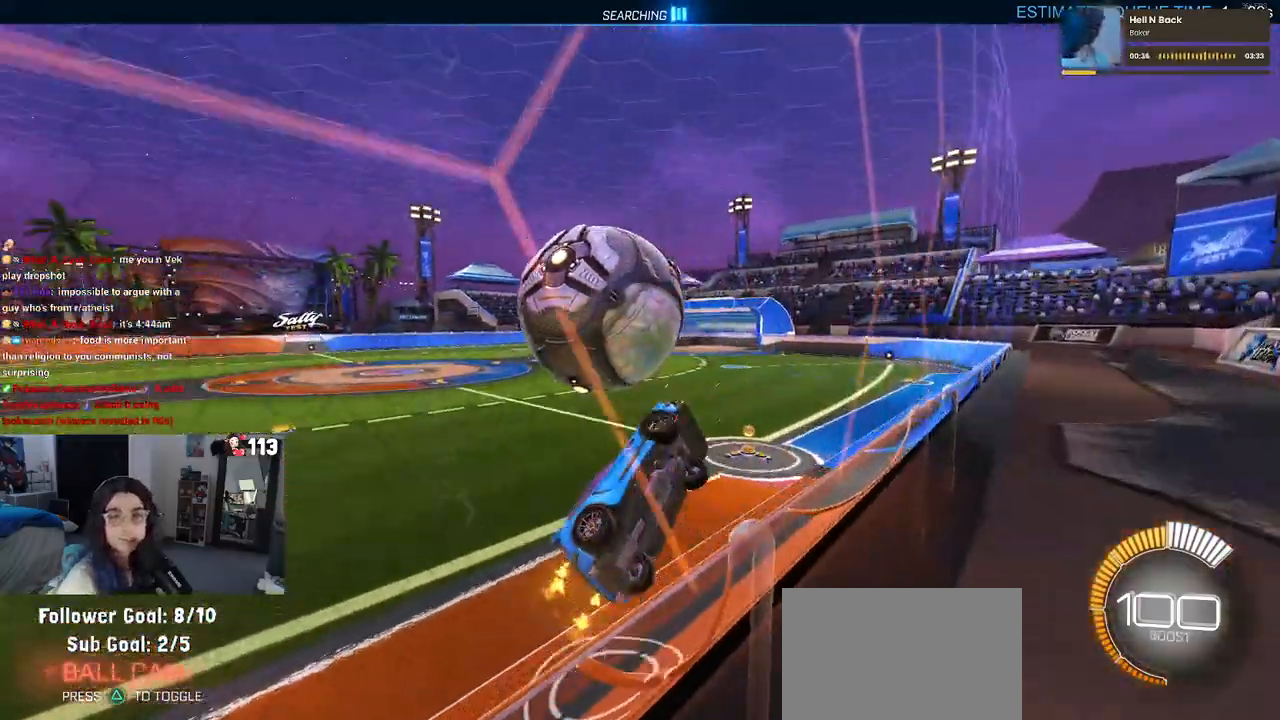
{"buttons": [], "left_stick": "center", "right_stick": "center", "events": [[83, "left_stick", "center"]]}
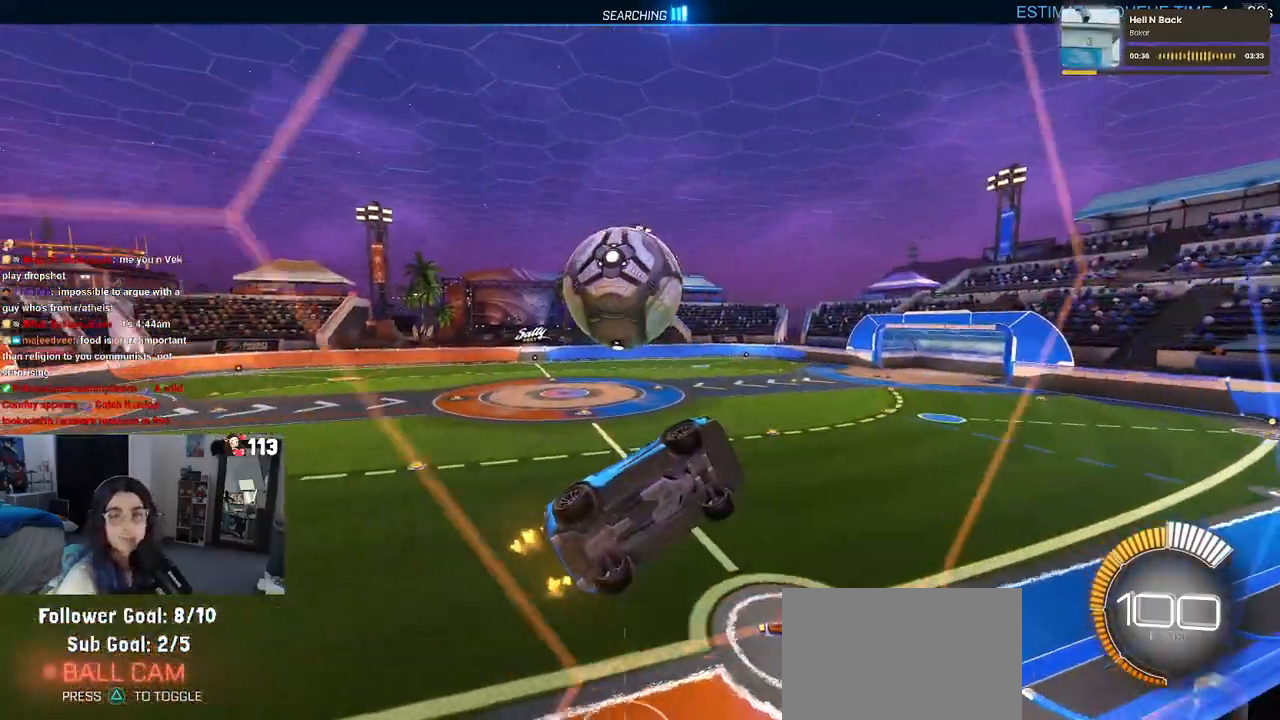
{"buttons": ["CROSS", "L1"], "left_stick": "down-right", "right_stick": "center", "events": [[233, "left_stick", "left"], [383, "CROSS", "down"], [383, "left_stick", "down"], [467, "L1", "down"], [483, "left_stick", "down-right"]]}
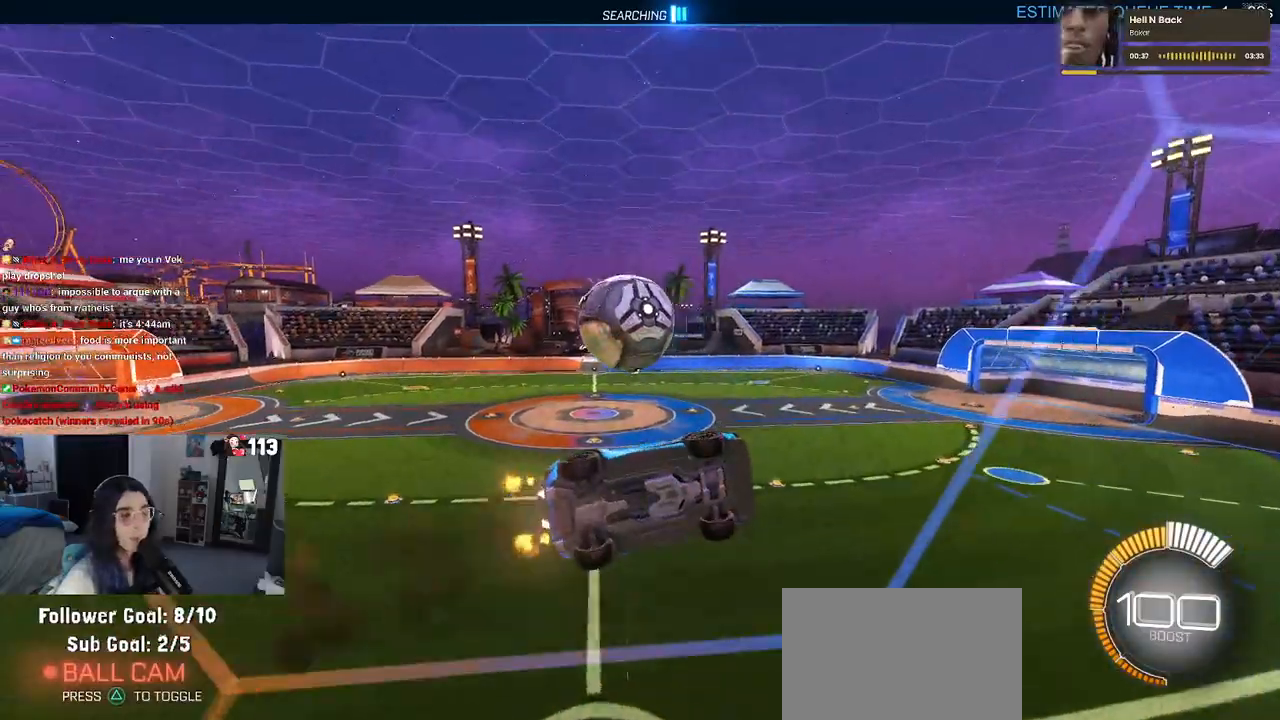
{"buttons": ["R1"], "left_stick": "center", "right_stick": "center", "events": [[33, "CROSS", "up"], [167, "L1", "up"], [367, "R1", "down"], [367, "left_stick", "up-right"], [483, "left_stick", "center"]]}
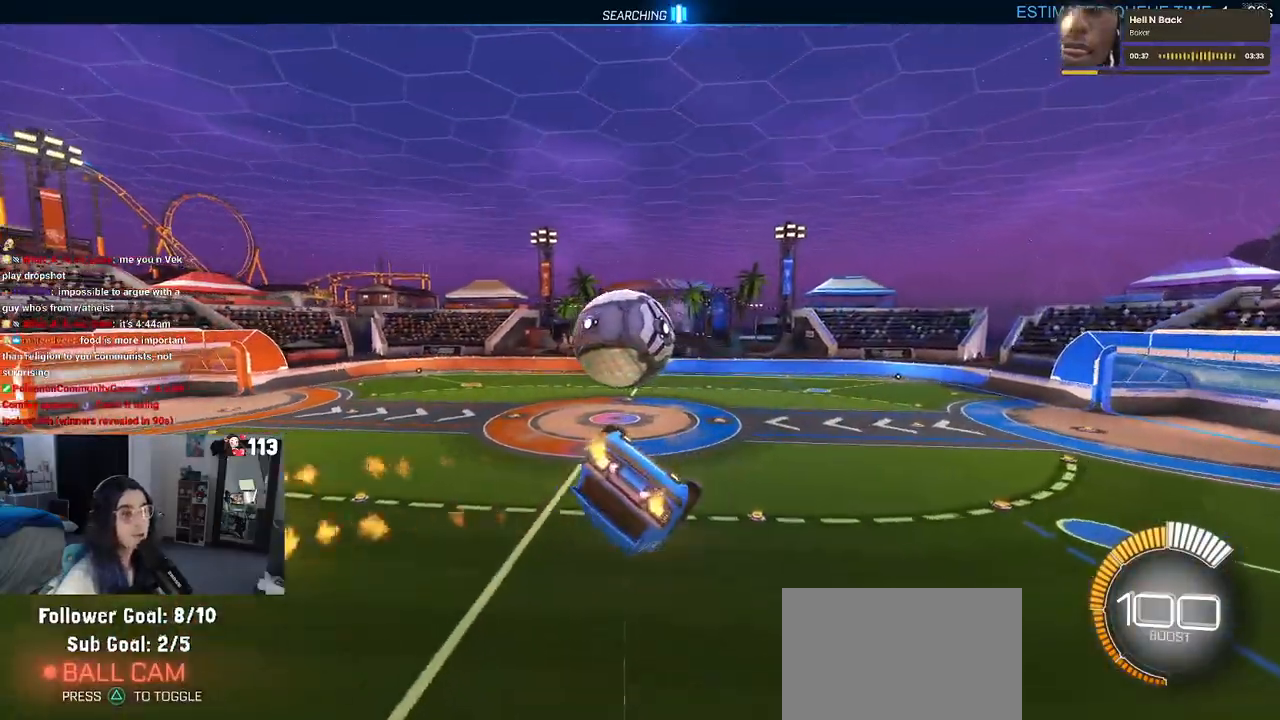
{"buttons": ["R1"], "left_stick": "up", "right_stick": "center", "events": [[233, "left_stick", "left"], [483, "left_stick", "up"]]}
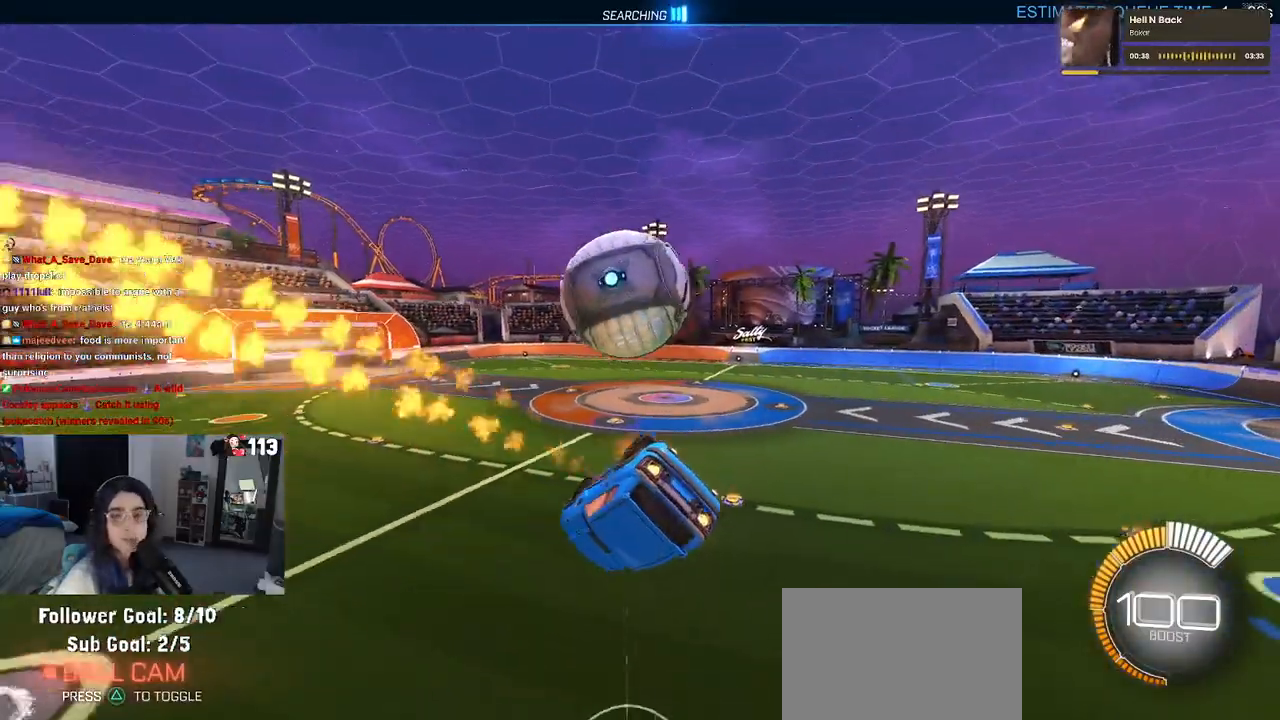
{"buttons": ["R1"], "left_stick": "down-right", "right_stick": "center", "events": [[33, "CROSS", "down"], [117, "CROSS", "up"], [150, "left_stick", "center"], [200, "left_stick", "down"], [433, "left_stick", "down-right"]]}
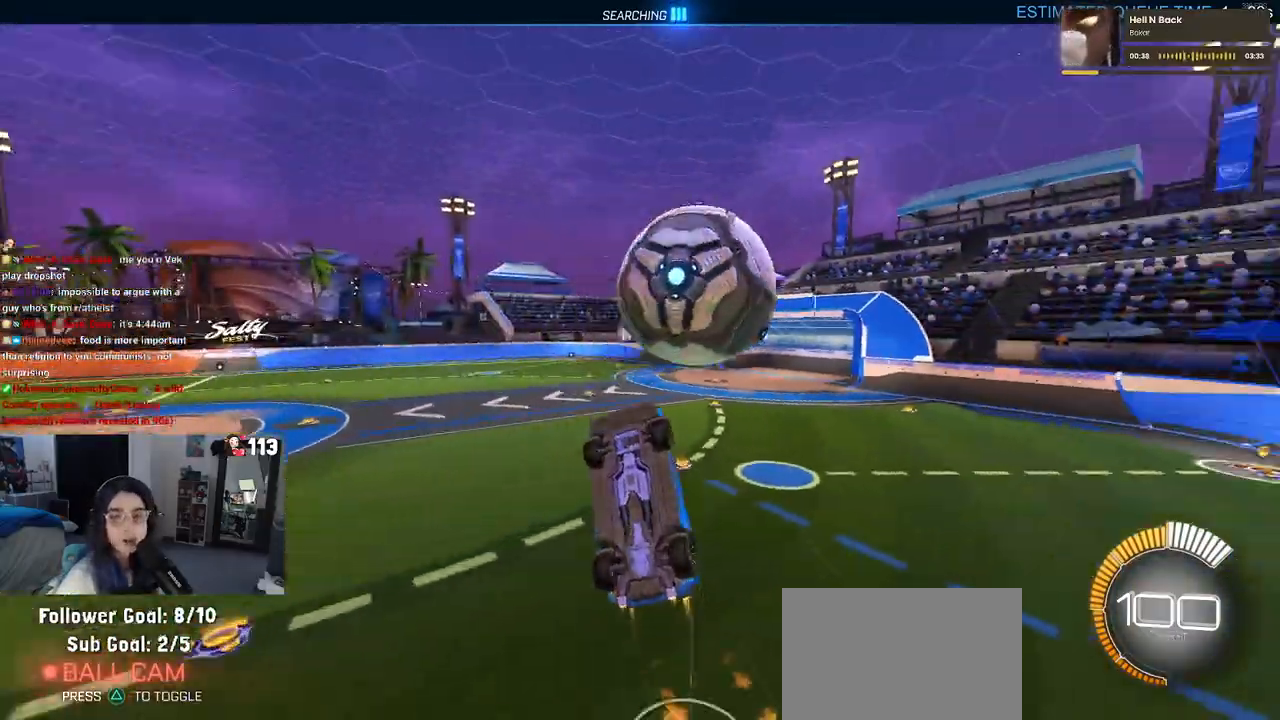
{"buttons": ["SQUARE"], "left_stick": "right", "right_stick": "center", "events": [[83, "R1", "up"], [300, "left_stick", "right"], [500, "SQUARE", "down"]]}
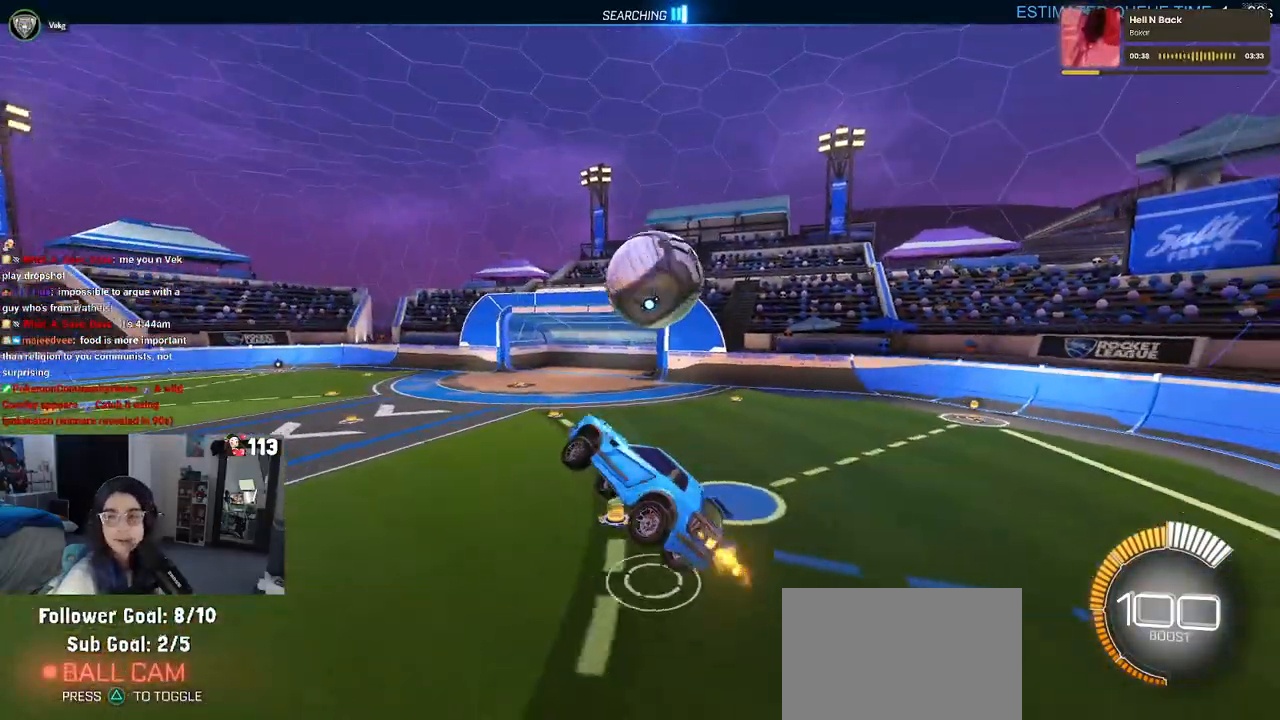
{"buttons": ["SQUARE"], "left_stick": "up-left", "right_stick": "center", "events": [[100, "left_stick", "down"], [200, "left_stick", "center"], [367, "left_stick", "left"], [433, "left_stick", "up-left"]]}
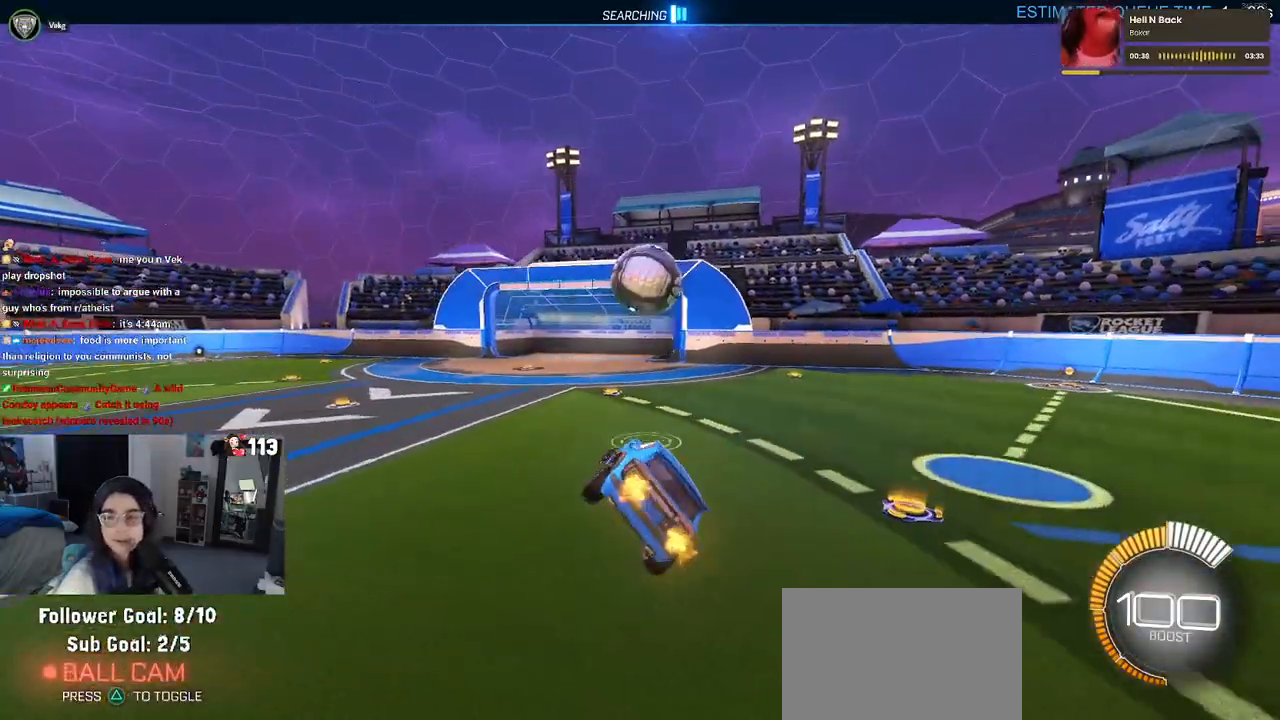
{"buttons": ["SQUARE"], "left_stick": "center", "right_stick": "center", "events": [[133, "left_stick", "center"]]}